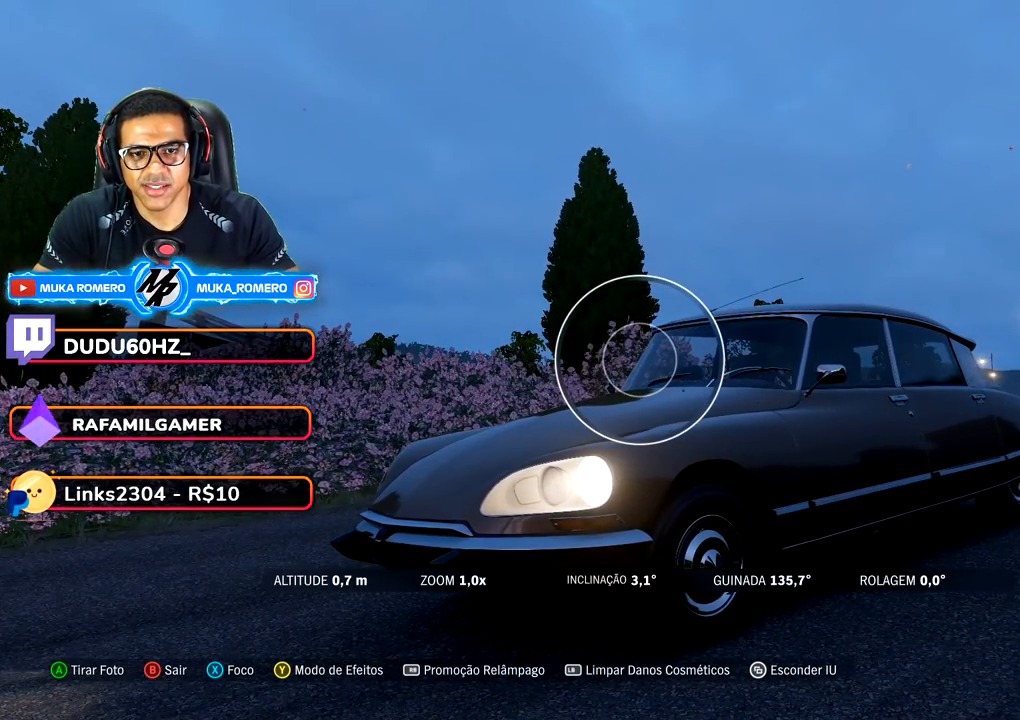
Gameplay with a controller (Xbox layout); each line is a JSON object with the inputs held at the frame after it. "events" lists button and stick changes between this image and that frame as [ms after this image, input, new state], when the widget could be followed in between. Not read: L3 R3.
{"buttons": [], "left_stick": "center", "right_stick": "center", "events": []}
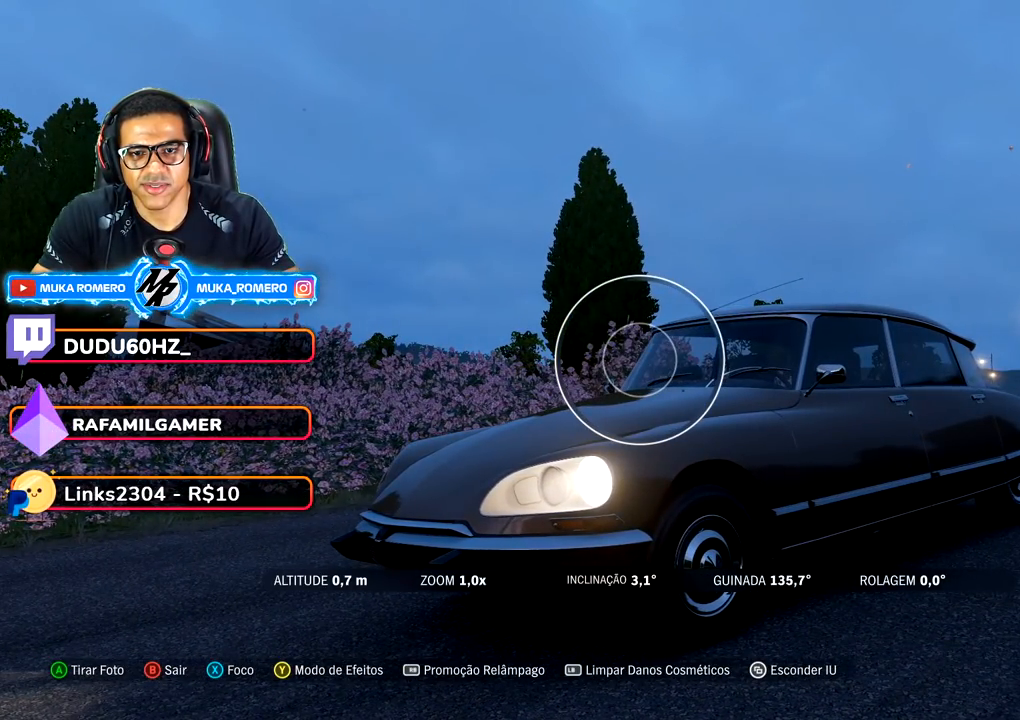
{"buttons": ["A"], "left_stick": "center", "right_stick": "center", "events": [[400, "A", "down"]]}
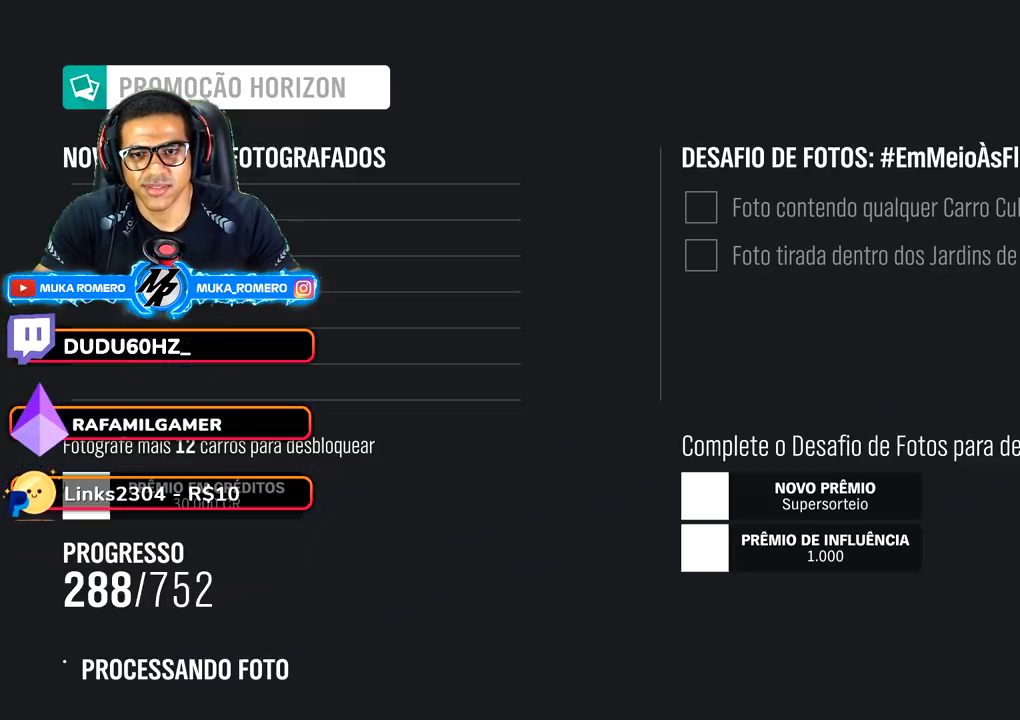
{"buttons": [], "left_stick": "center", "right_stick": "center", "events": [[50, "A", "up"]]}
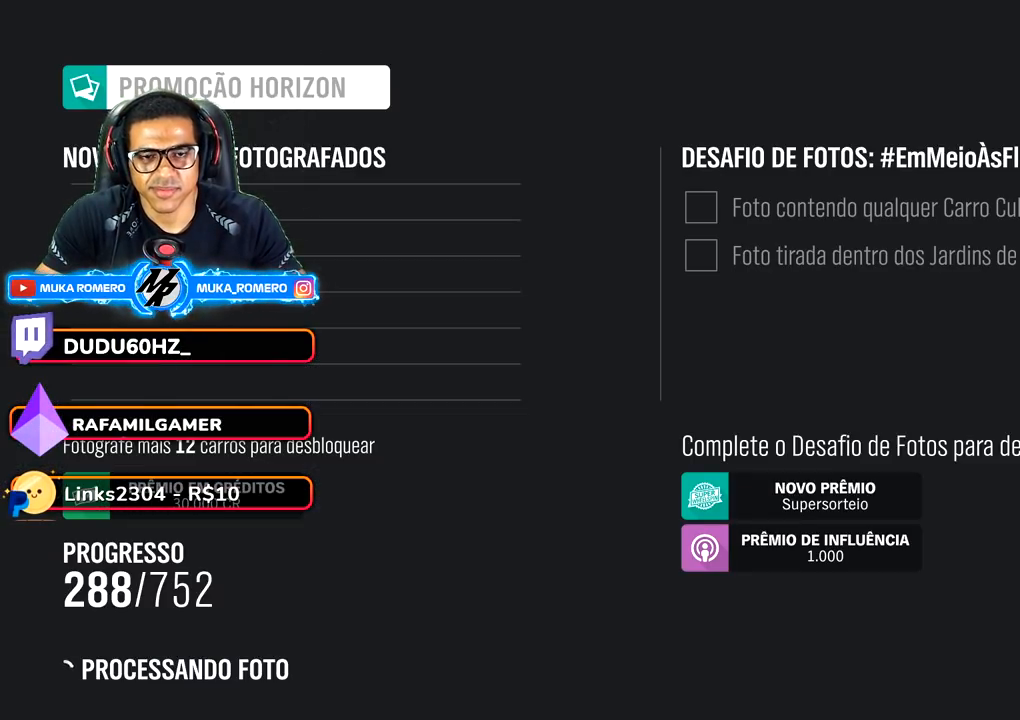
{"buttons": [], "left_stick": "center", "right_stick": "center", "events": []}
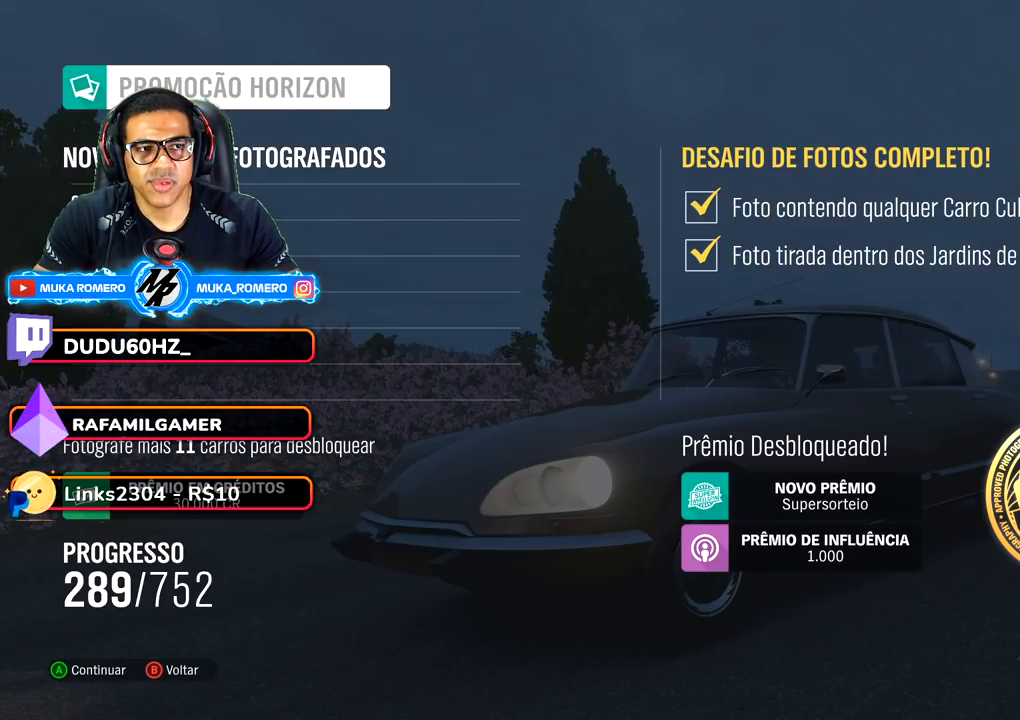
{"buttons": [], "left_stick": "center", "right_stick": "center", "events": []}
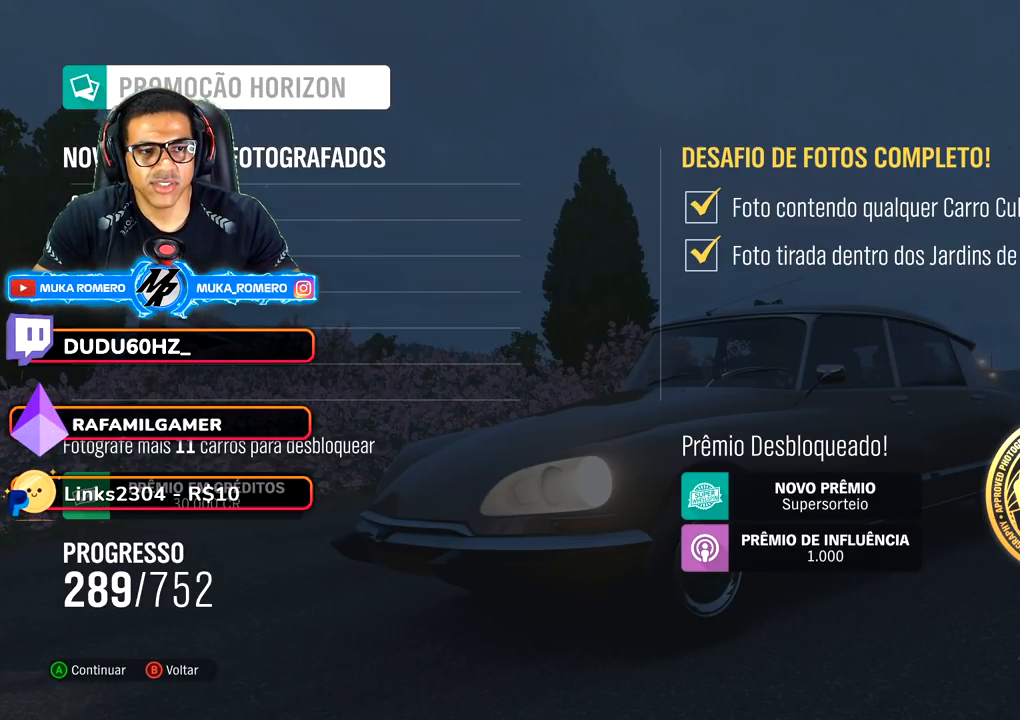
{"buttons": [], "left_stick": "center", "right_stick": "center", "events": []}
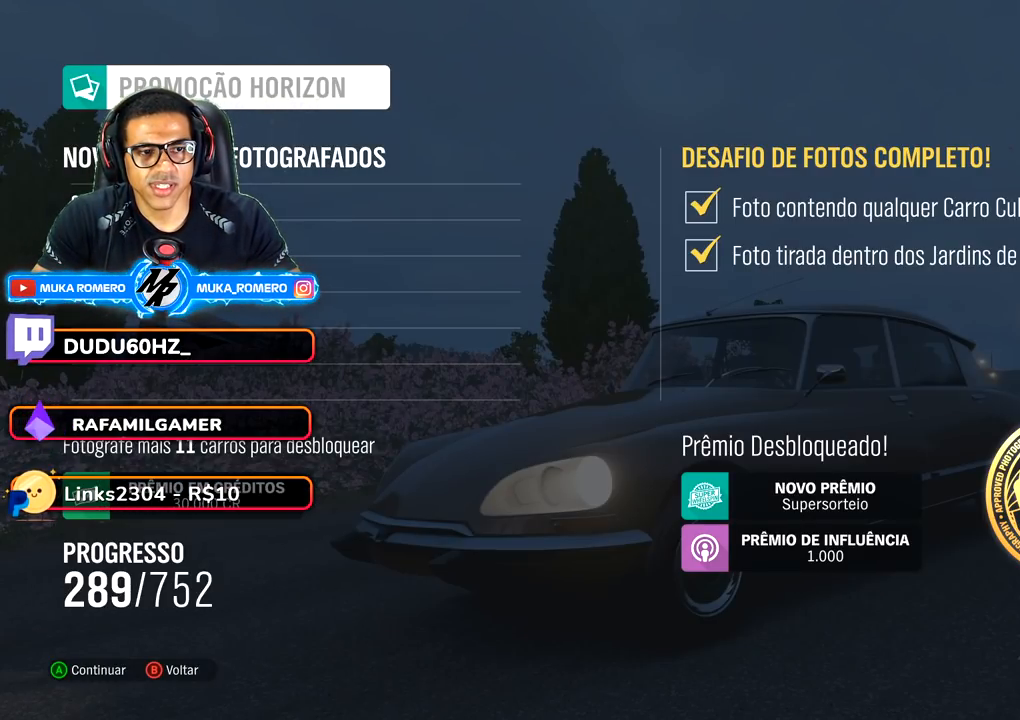
{"buttons": [], "left_stick": "center", "right_stick": "center", "events": []}
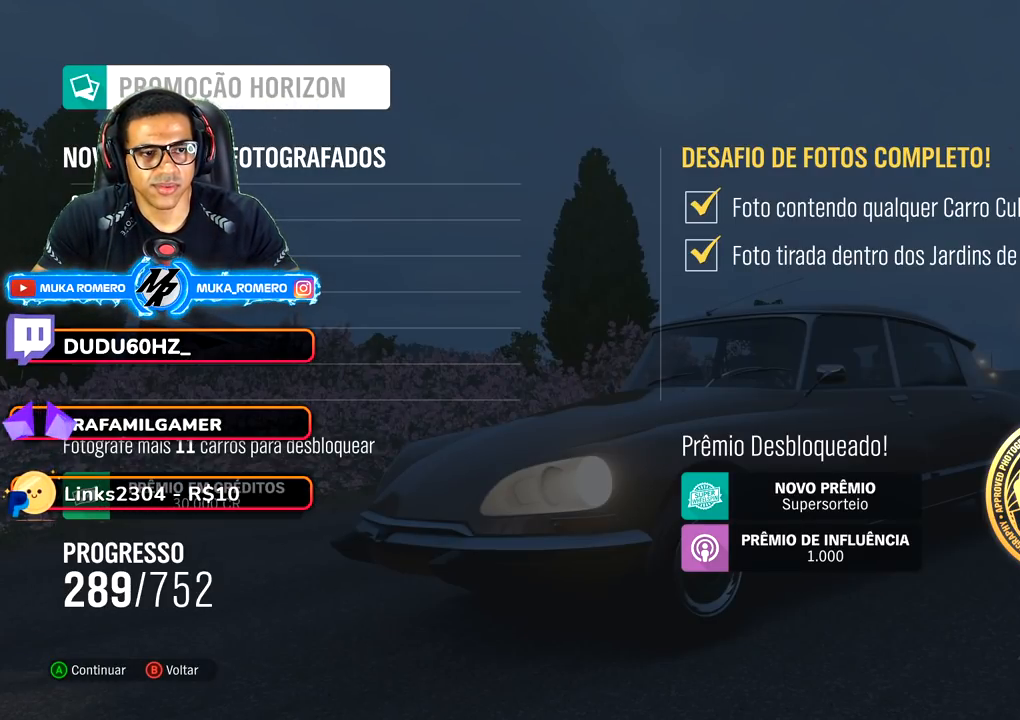
{"buttons": ["DPAD_RIGHT"], "left_stick": "center", "right_stick": "center", "events": [[483, "DPAD_RIGHT", "down"]]}
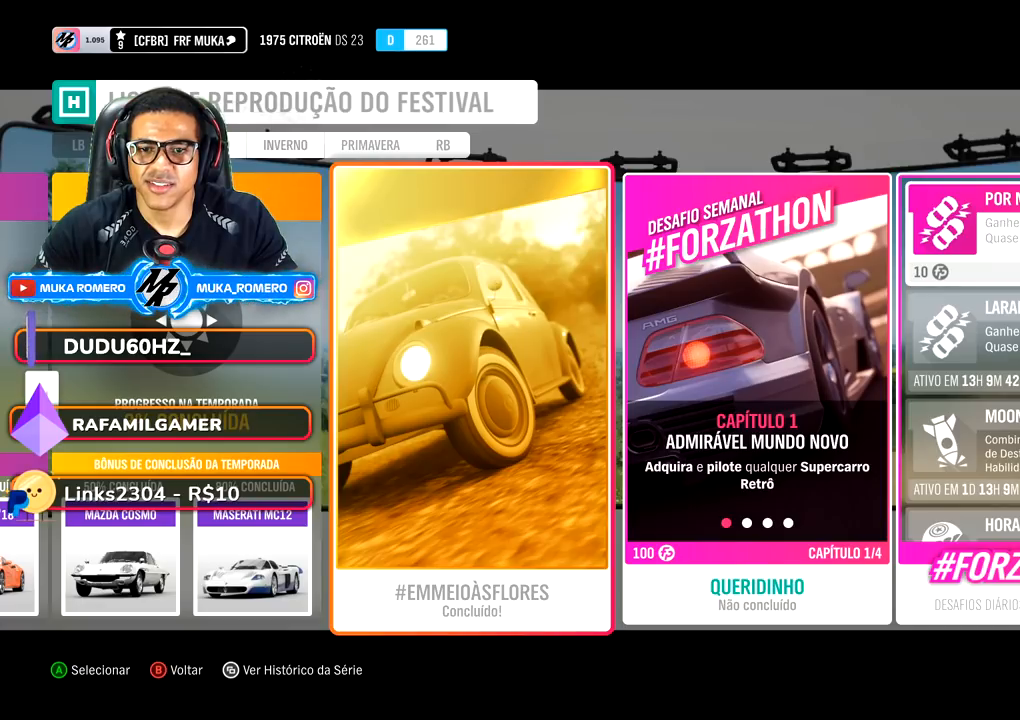
{"buttons": [], "left_stick": "center", "right_stick": "center", "events": [[167, "DPAD_RIGHT", "up"], [333, "DPAD_RIGHT", "down"], [450, "DPAD_RIGHT", "up"]]}
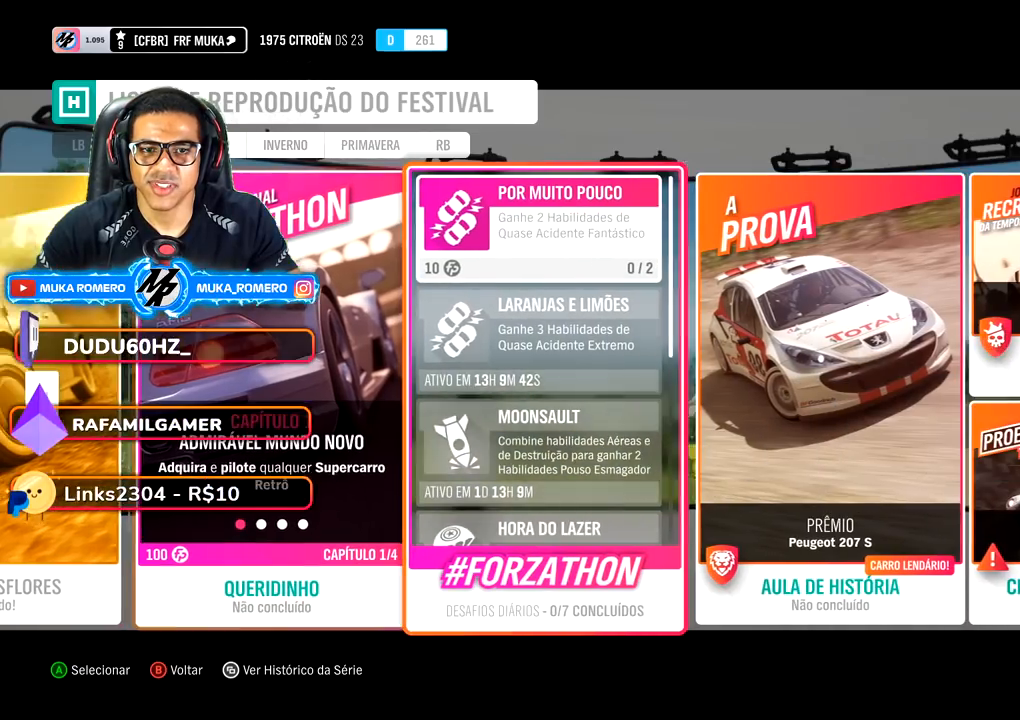
{"buttons": [], "left_stick": "center", "right_stick": "center", "events": [[100, "DPAD_RIGHT", "down"], [267, "DPAD_RIGHT", "up"]]}
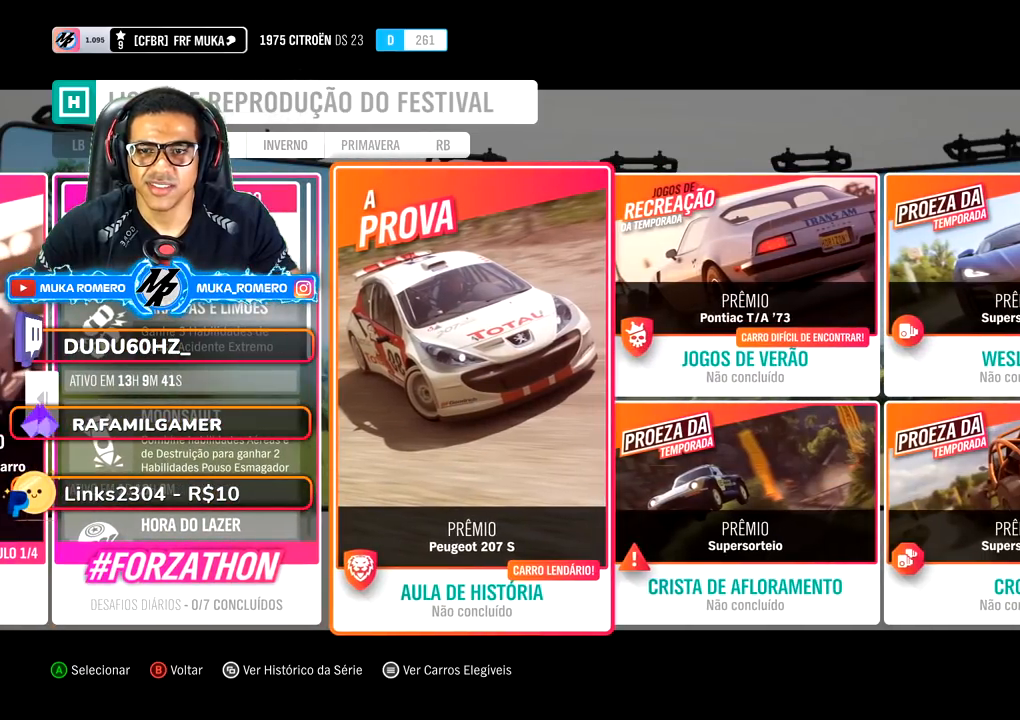
{"buttons": [], "left_stick": "center", "right_stick": "center", "events": []}
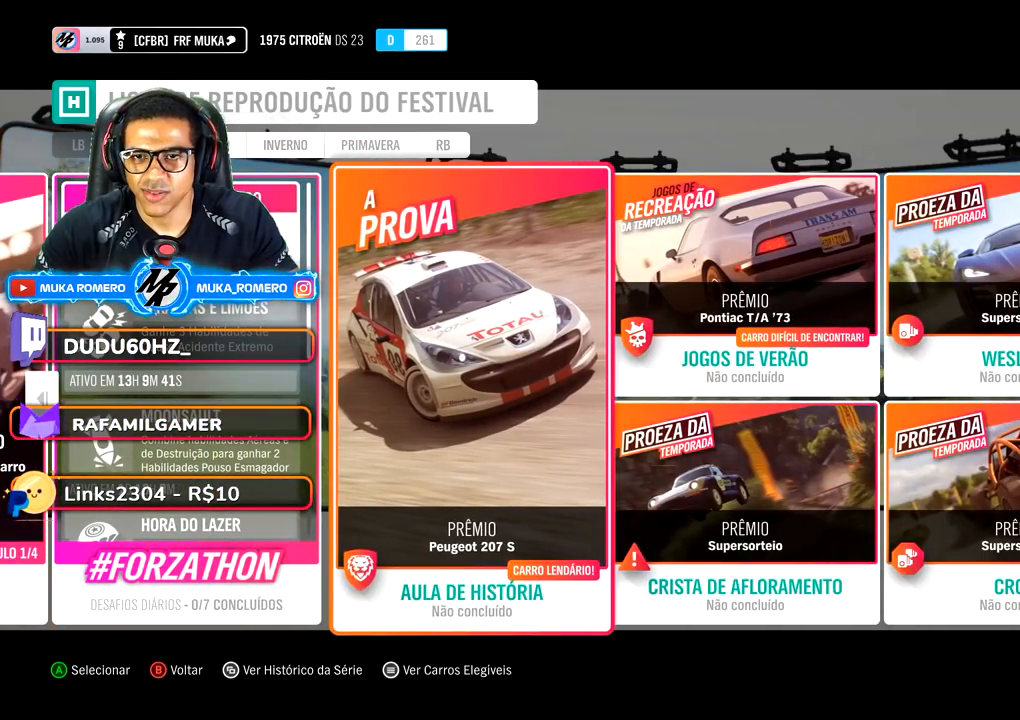
{"buttons": [], "left_stick": "center", "right_stick": "center", "events": []}
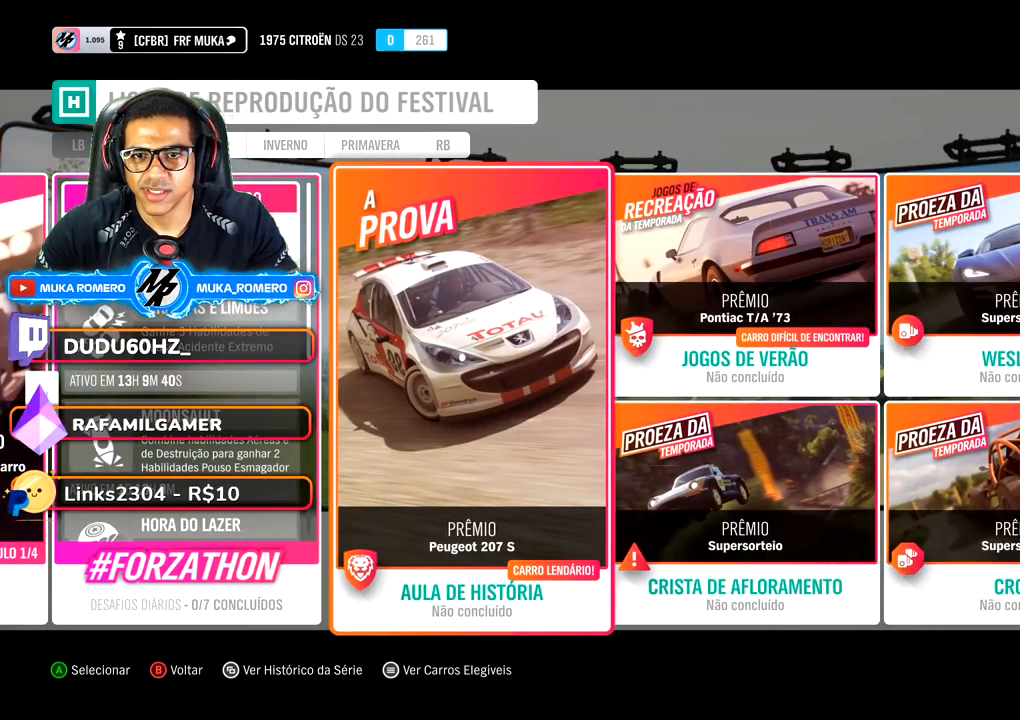
{"buttons": [], "left_stick": "center", "right_stick": "center", "events": []}
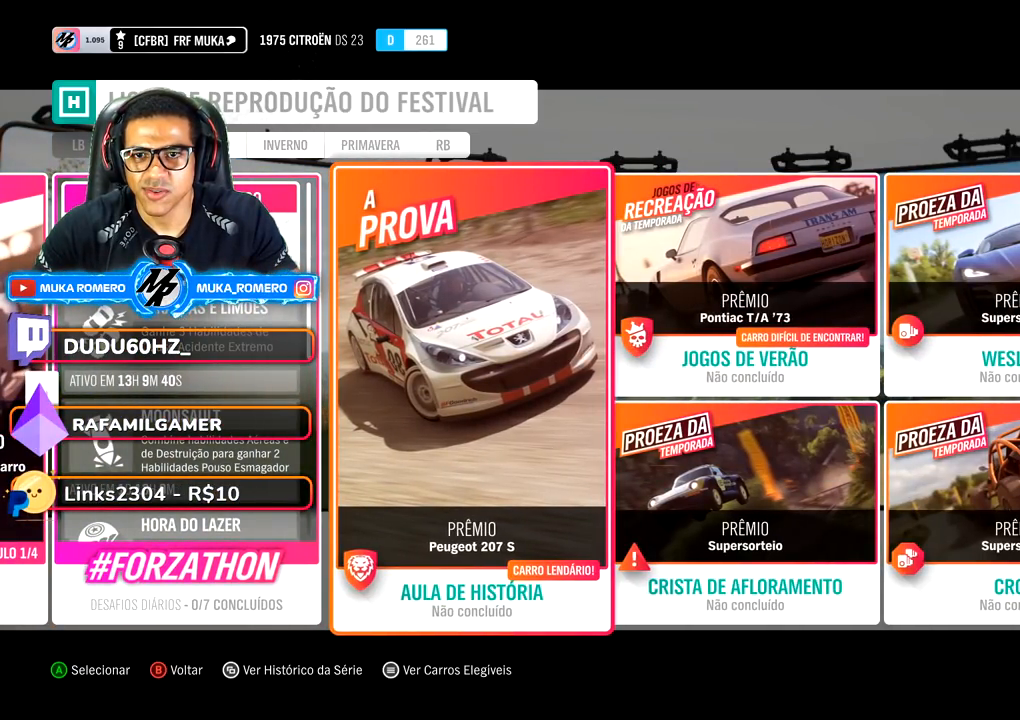
{"buttons": [], "left_stick": "center", "right_stick": "center", "events": []}
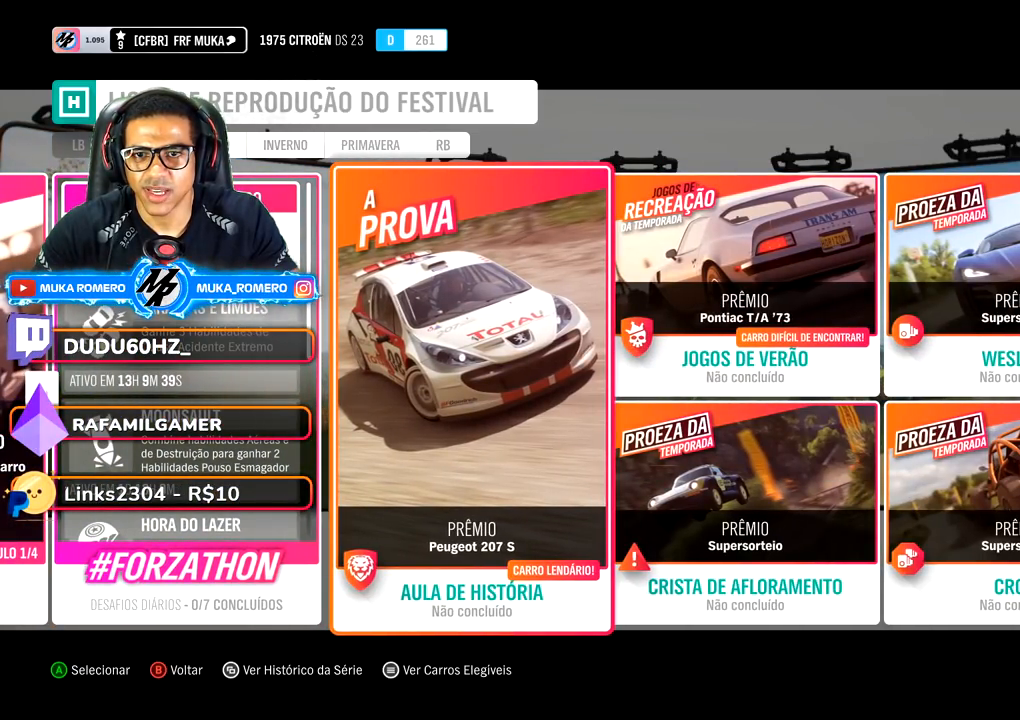
{"buttons": [], "left_stick": "center", "right_stick": "center", "events": []}
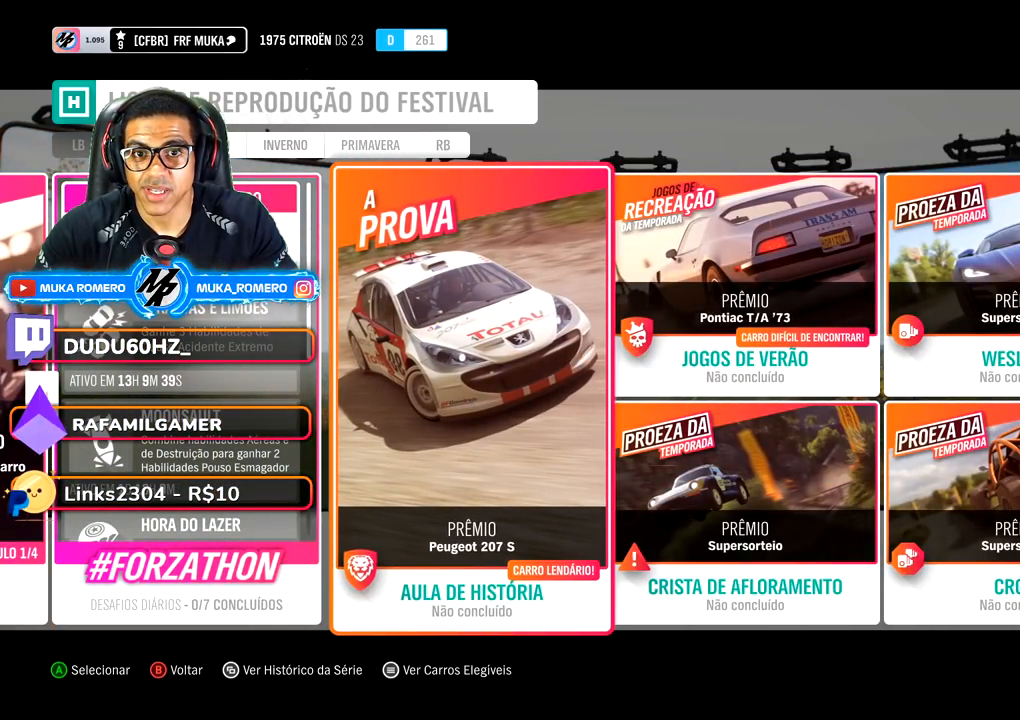
{"buttons": [], "left_stick": "center", "right_stick": "center", "events": []}
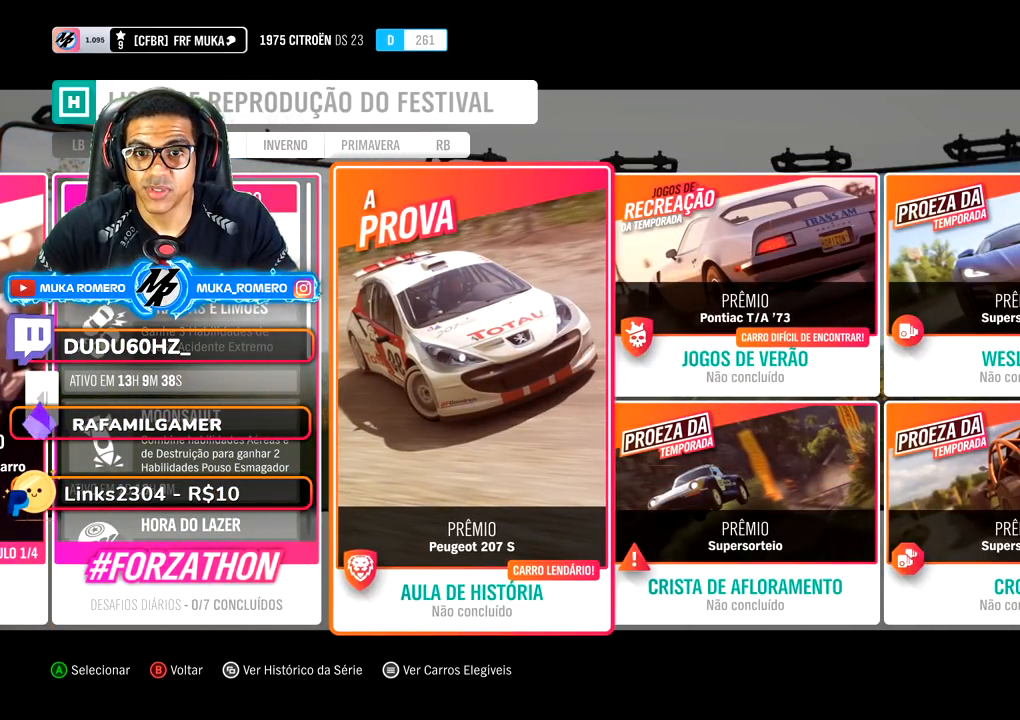
{"buttons": [], "left_stick": "center", "right_stick": "center", "events": []}
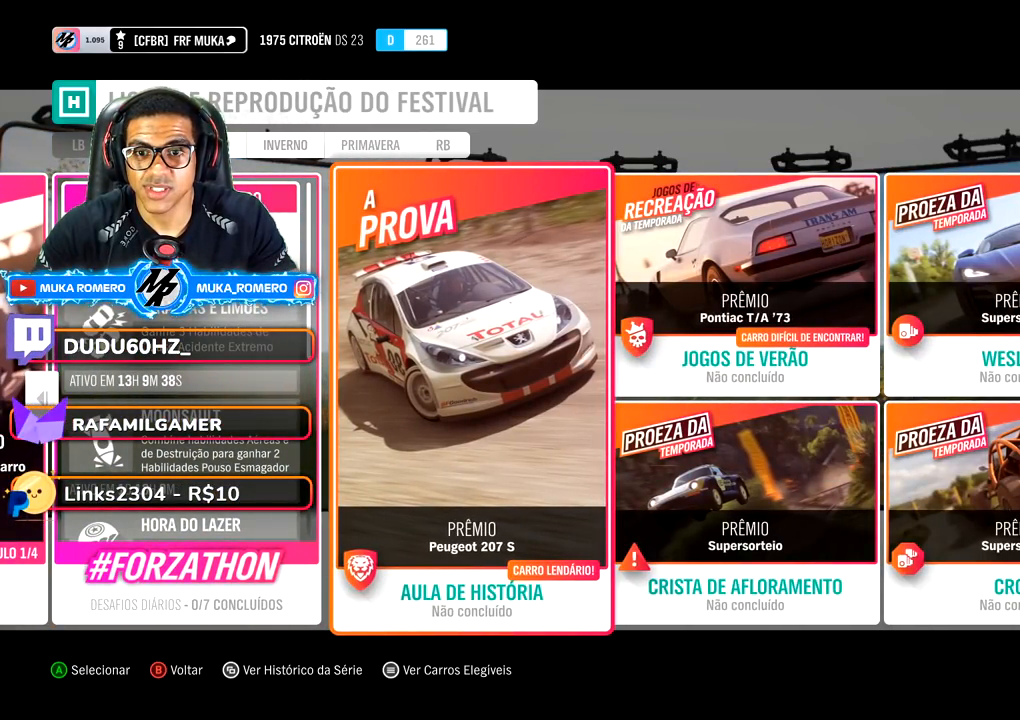
{"buttons": [], "left_stick": "center", "right_stick": "center", "events": []}
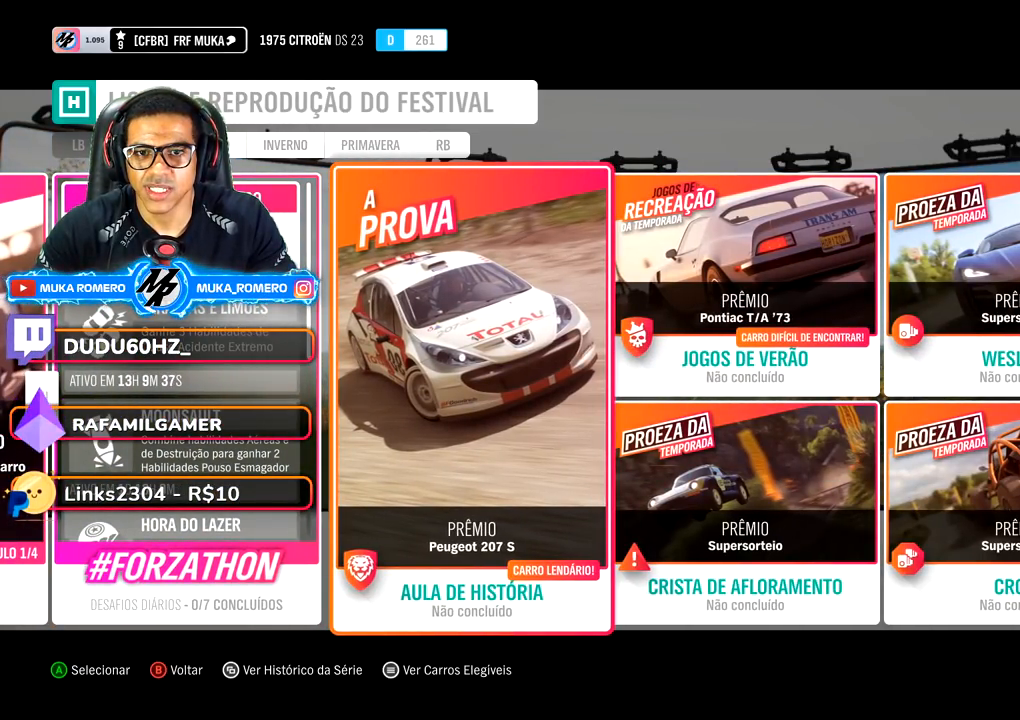
{"buttons": [], "left_stick": "center", "right_stick": "center", "events": []}
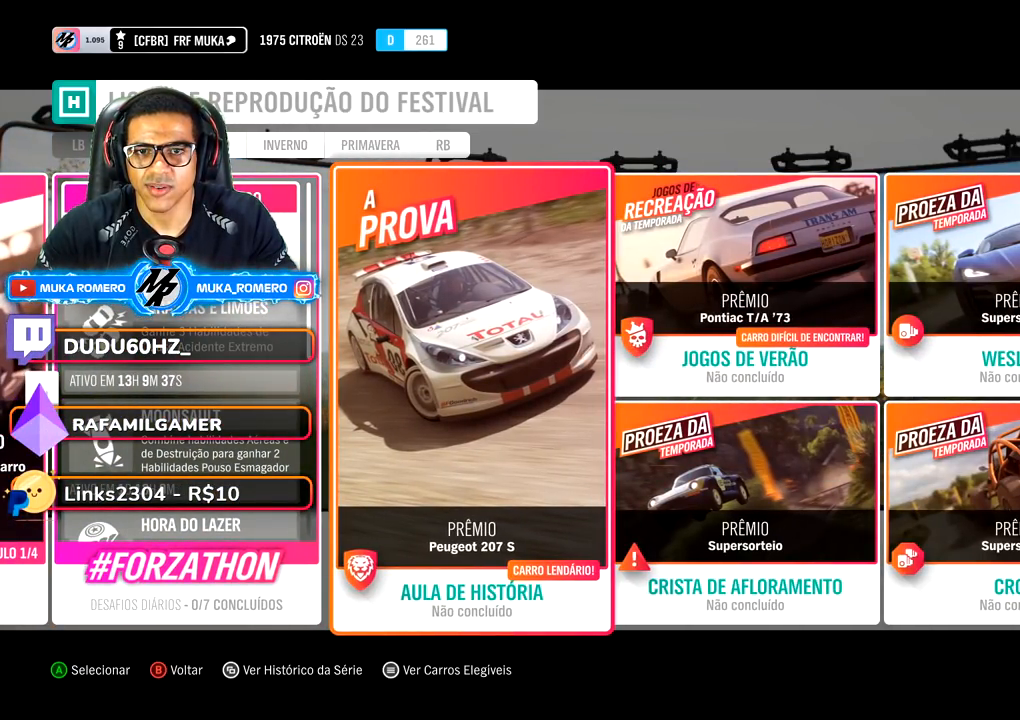
{"buttons": [], "left_stick": "center", "right_stick": "center", "events": [[183, "DPAD_RIGHT", "down"], [333, "DPAD_RIGHT", "up"]]}
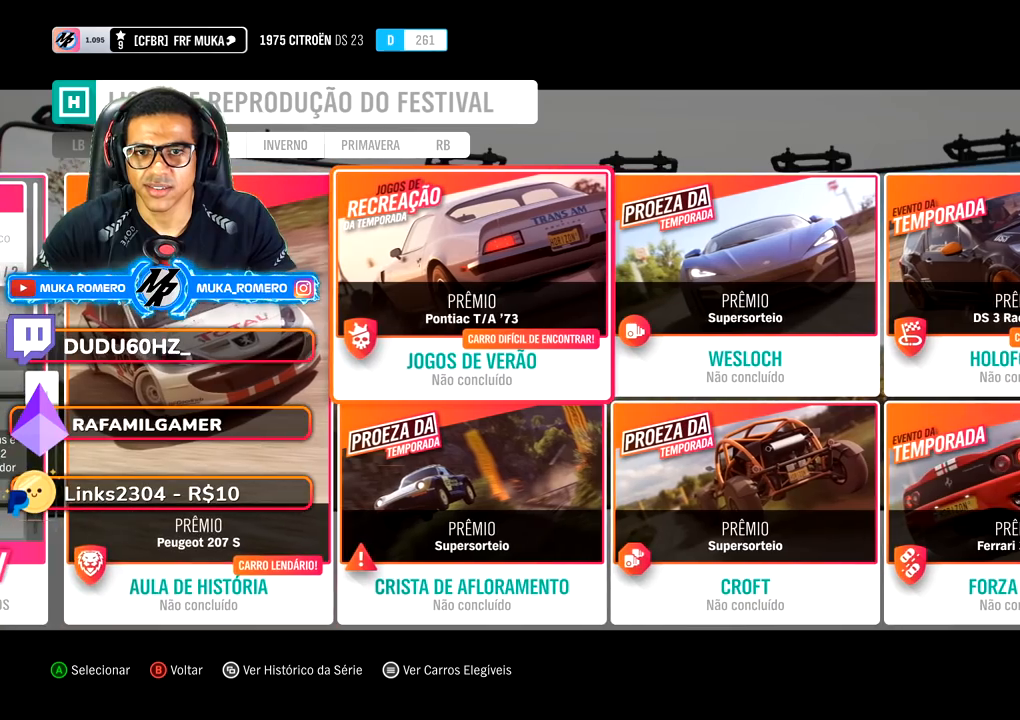
{"buttons": [], "left_stick": "center", "right_stick": "center", "events": [[183, "DPAD_DOWN", "down"], [217, "DPAD_DOWN", "up"], [233, "DPAD_RIGHT", "down"], [400, "DPAD_RIGHT", "up"]]}
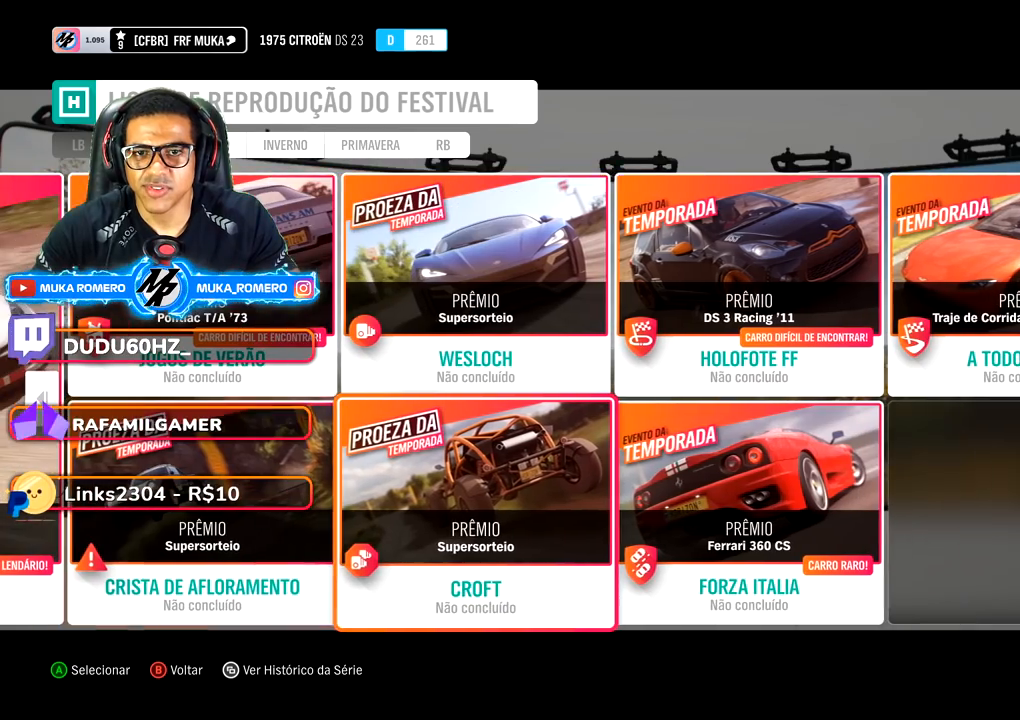
{"buttons": ["DPAD_LEFT"], "left_stick": "center", "right_stick": "center", "events": [[17, "DPAD_UP", "down"], [117, "DPAD_UP", "up"], [250, "DPAD_DOWN", "down"], [367, "DPAD_DOWN", "up"], [483, "DPAD_LEFT", "down"]]}
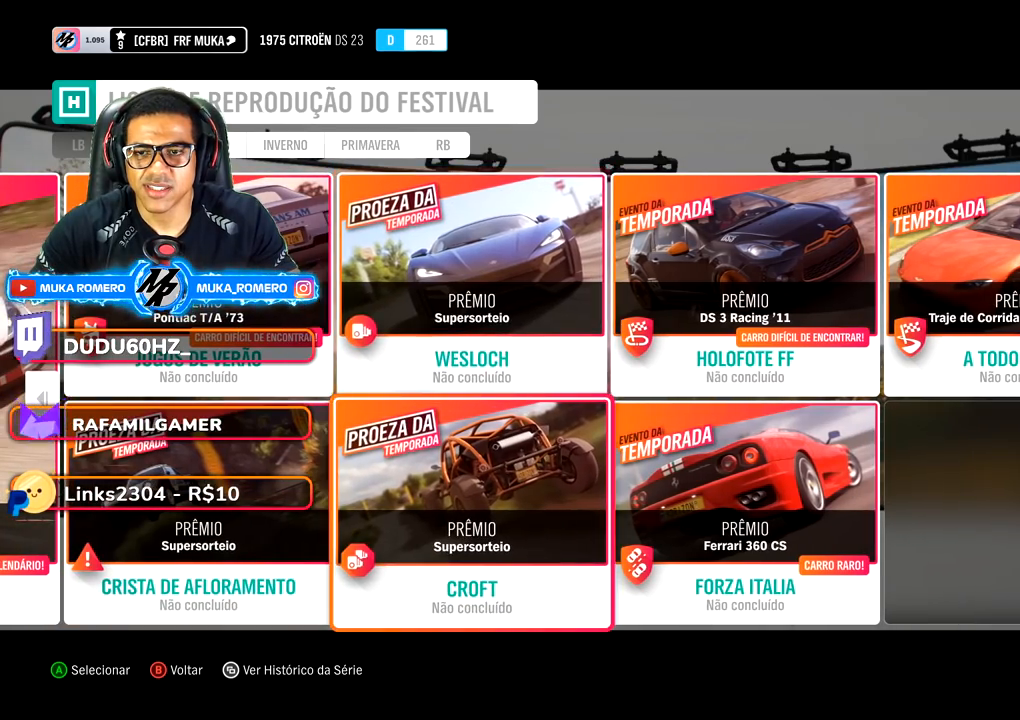
{"buttons": ["DPAD_RIGHT"], "left_stick": "center", "right_stick": "center", "events": [[133, "DPAD_LEFT", "up"], [417, "DPAD_RIGHT", "down"]]}
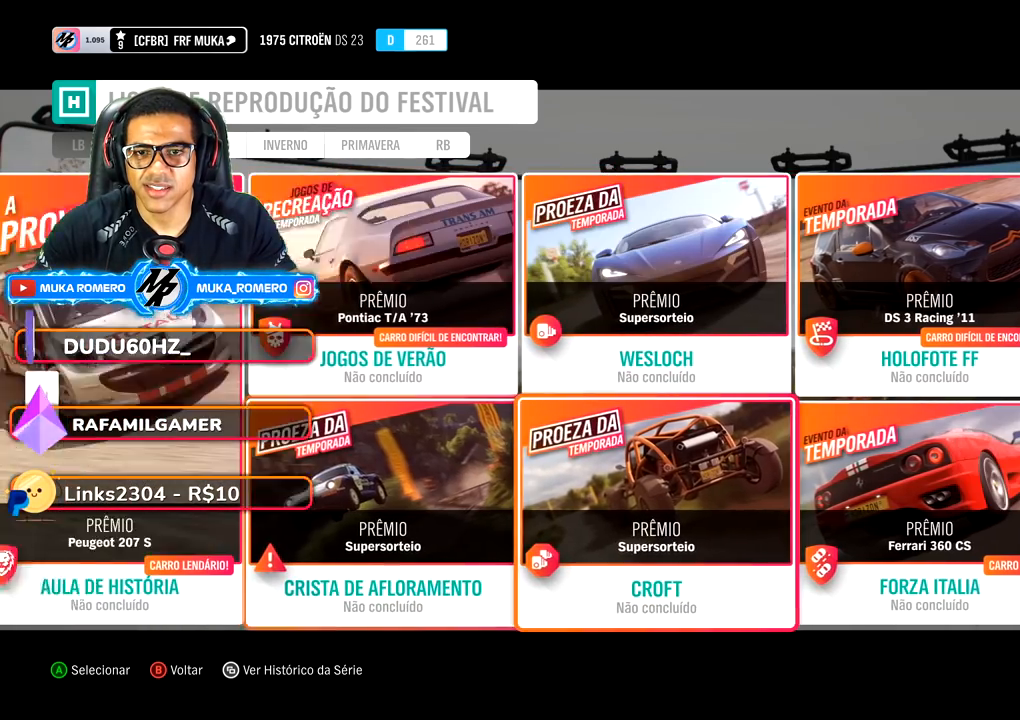
{"buttons": ["DPAD_LEFT"], "left_stick": "center", "right_stick": "center", "events": [[50, "DPAD_RIGHT", "up"], [200, "DPAD_UP", "down"], [333, "DPAD_UP", "up"], [500, "DPAD_LEFT", "down"]]}
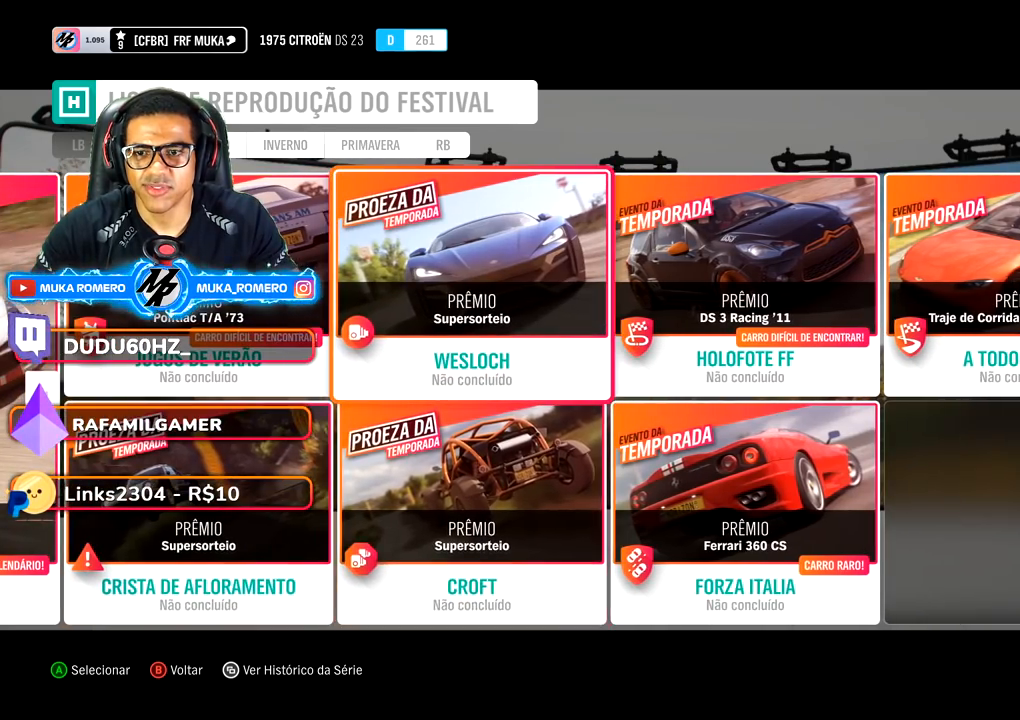
{"buttons": [], "left_stick": "center", "right_stick": "center", "events": [[133, "DPAD_LEFT", "up"]]}
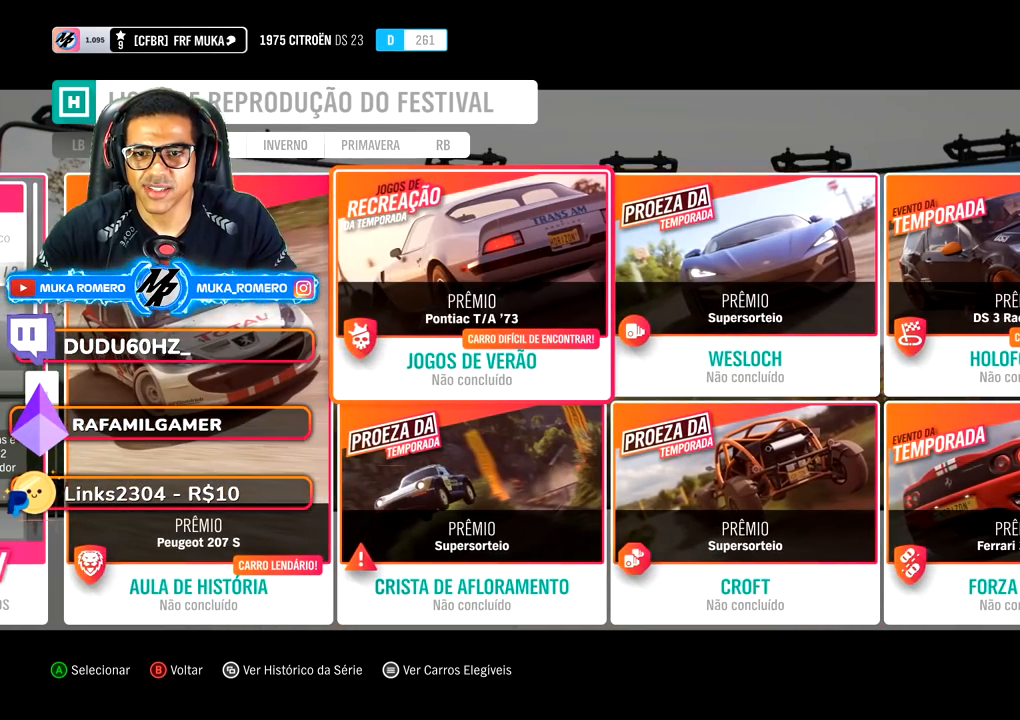
{"buttons": [], "left_stick": "center", "right_stick": "center", "events": []}
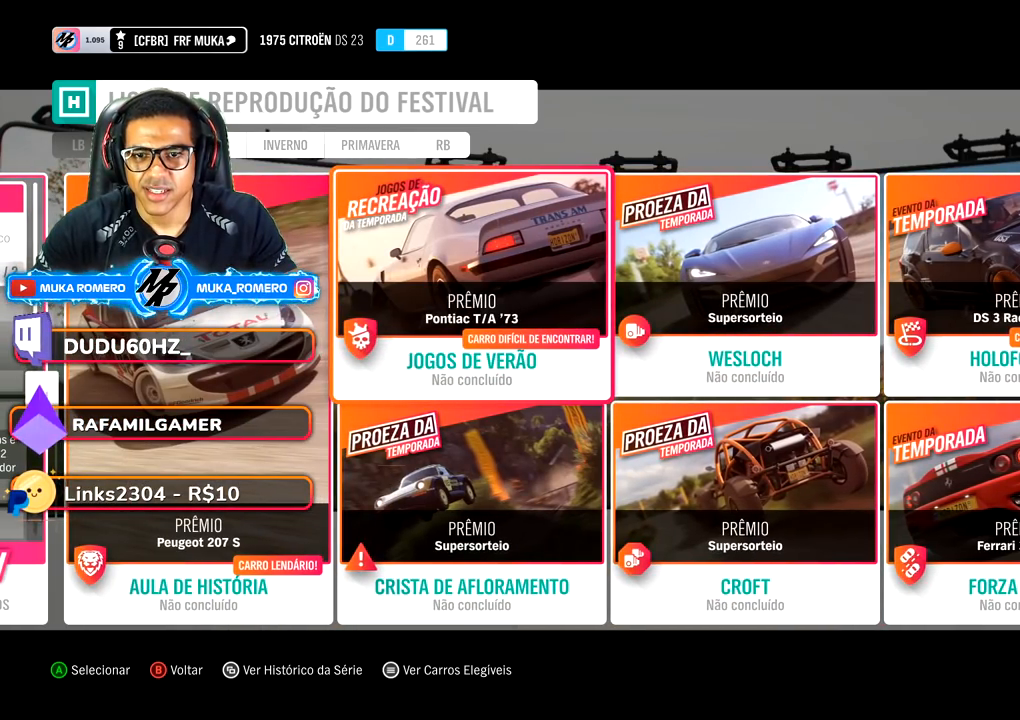
{"buttons": [], "left_stick": "center", "right_stick": "center", "events": [[350, "DPAD_RIGHT", "down"], [417, "DPAD_RIGHT", "up"]]}
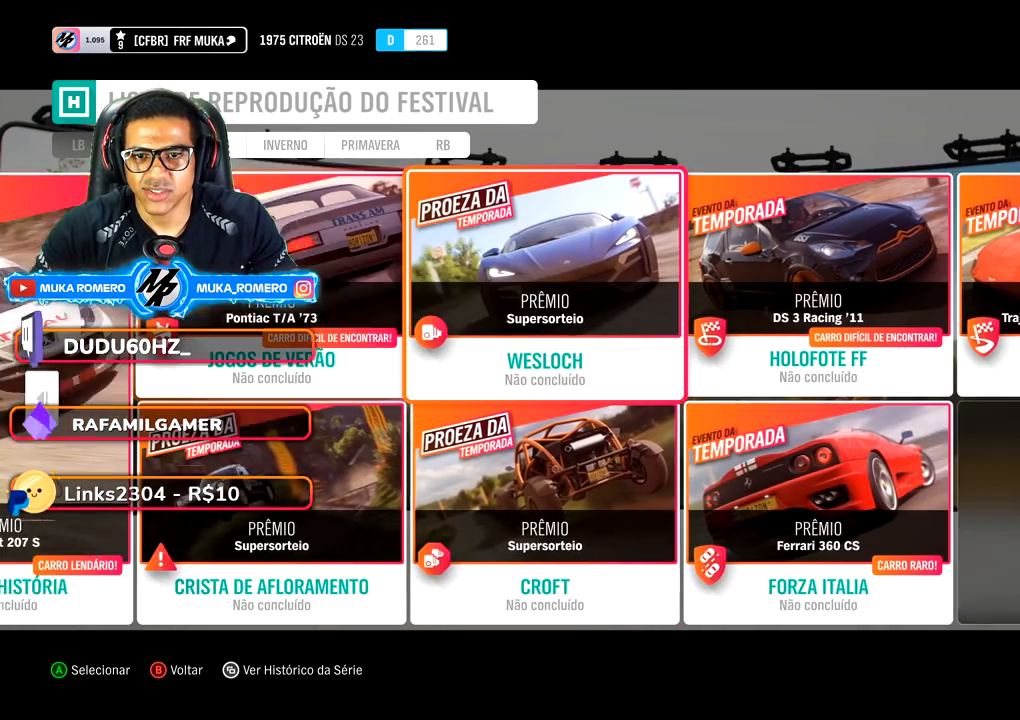
{"buttons": [], "left_stick": "center", "right_stick": "center", "events": [[100, "DPAD_DOWN", "down"], [250, "DPAD_DOWN", "up"], [383, "DPAD_LEFT", "down"], [500, "DPAD_LEFT", "up"]]}
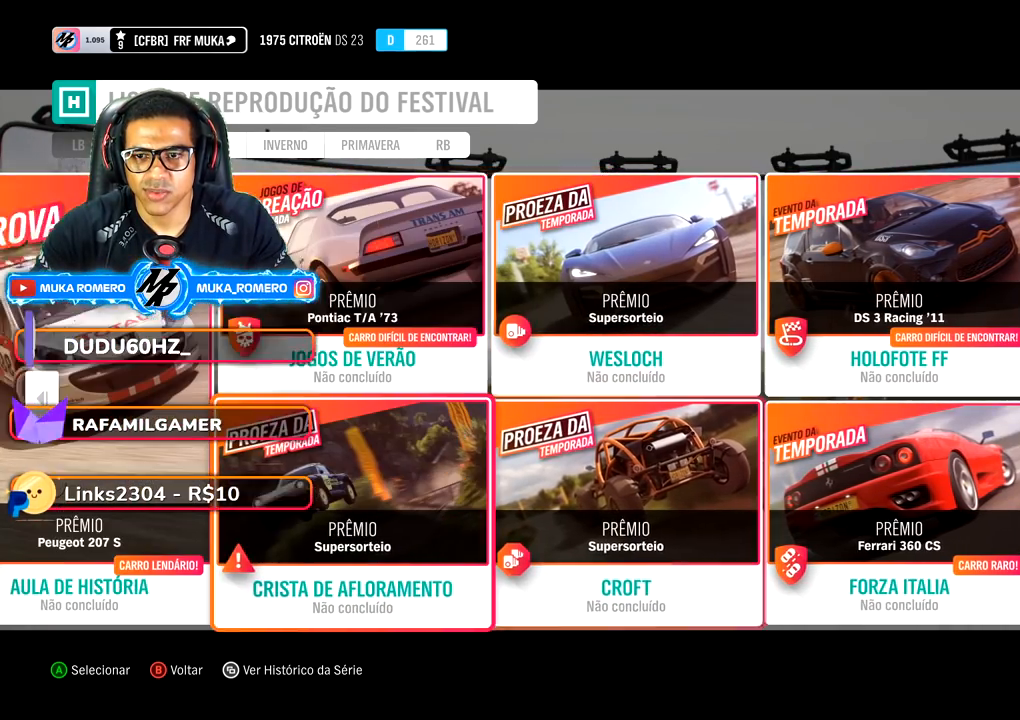
{"buttons": [], "left_stick": "center", "right_stick": "center", "events": []}
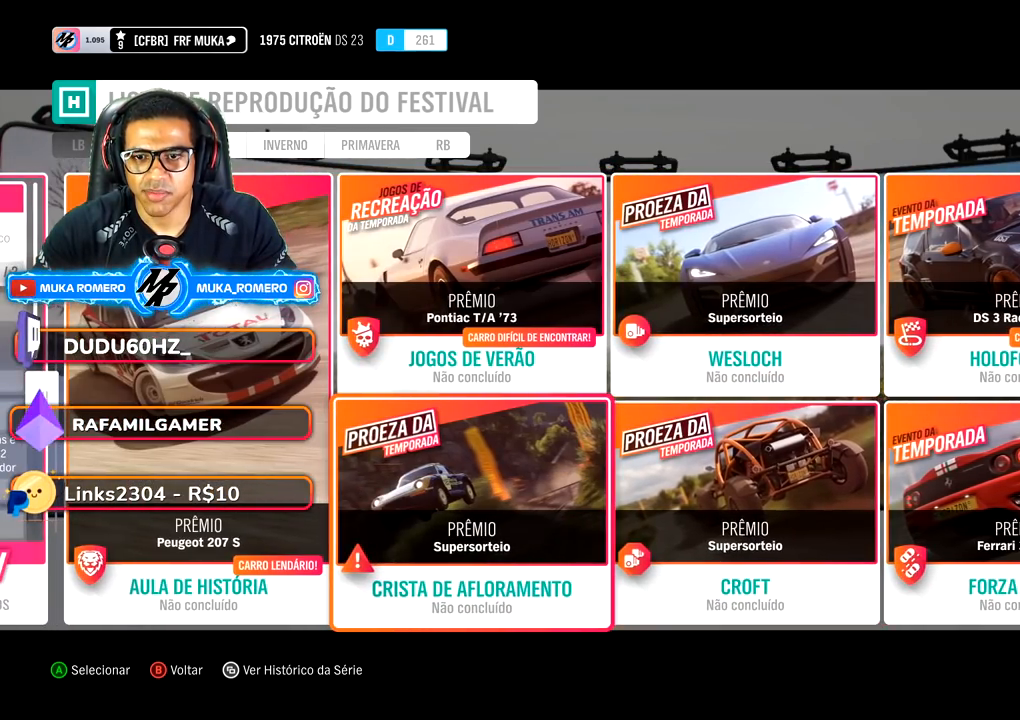
{"buttons": [], "left_stick": "center", "right_stick": "center", "events": [[100, "A", "down"], [250, "A", "up"]]}